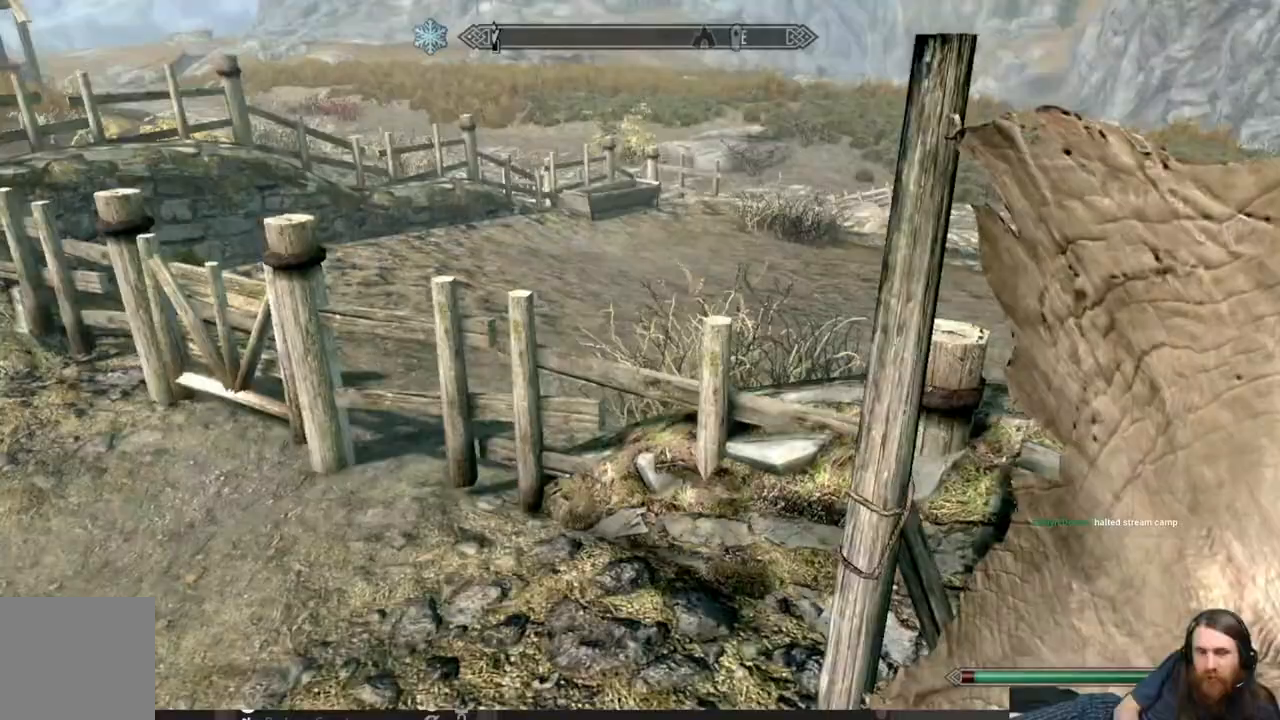
Gameplay with a controller (Xbox layout); each line is a JSON object with the inputs held at the frame after it. "events" lists button and stick changes between this image and that frame as [ms after this image, input, new state], when the widget could be followed in between.
{"buttons": [], "left_stick": "up", "right_stick": "center", "events": [[67, "right_stick", "left"], [283, "left_stick", "up"], [400, "right_stick", "center"]]}
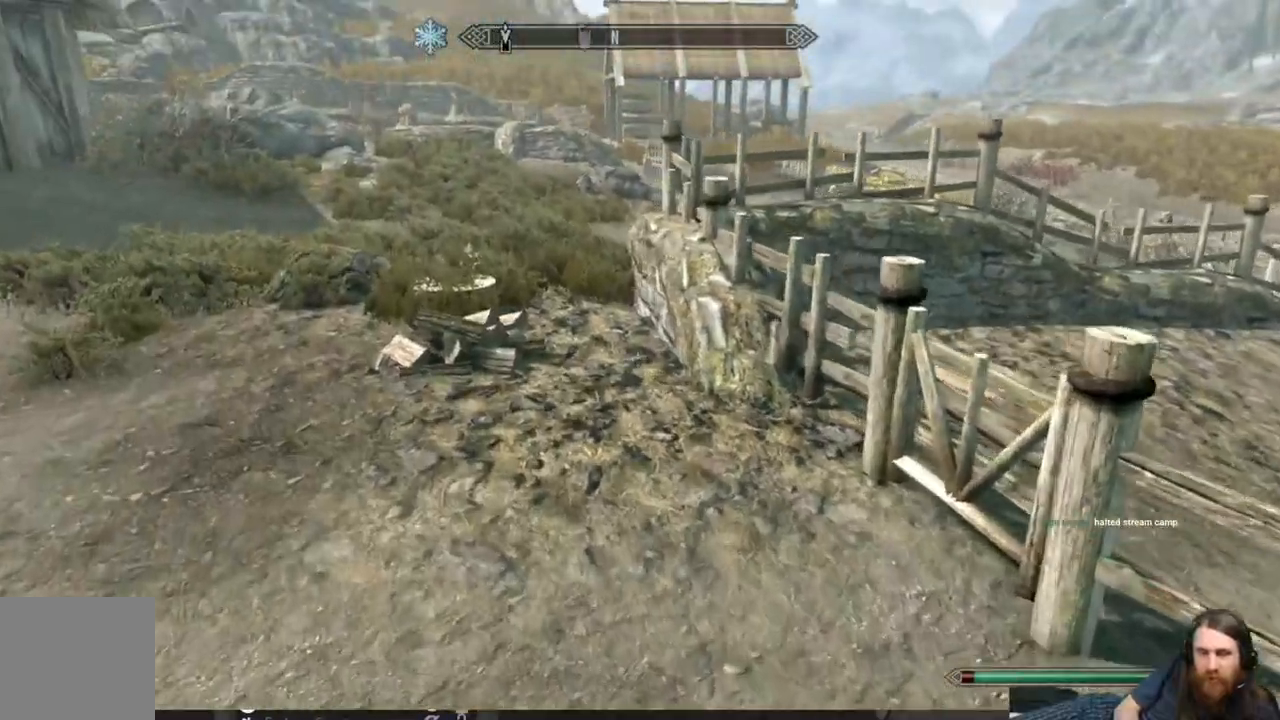
{"buttons": [], "left_stick": "up", "right_stick": "left", "events": [[50, "right_stick", "left"], [100, "right_stick", "down-left"], [200, "right_stick", "left"]]}
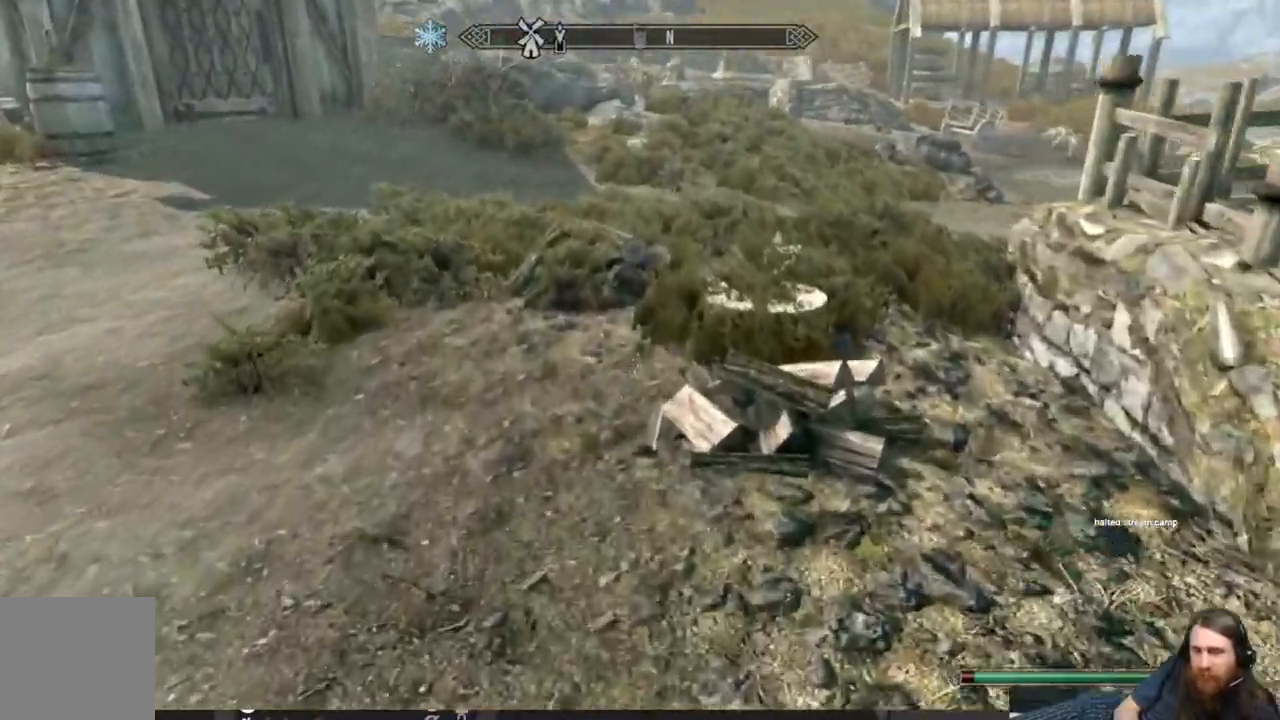
{"buttons": [], "left_stick": "up", "right_stick": "center", "events": [[200, "right_stick", "down"], [400, "right_stick", "center"]]}
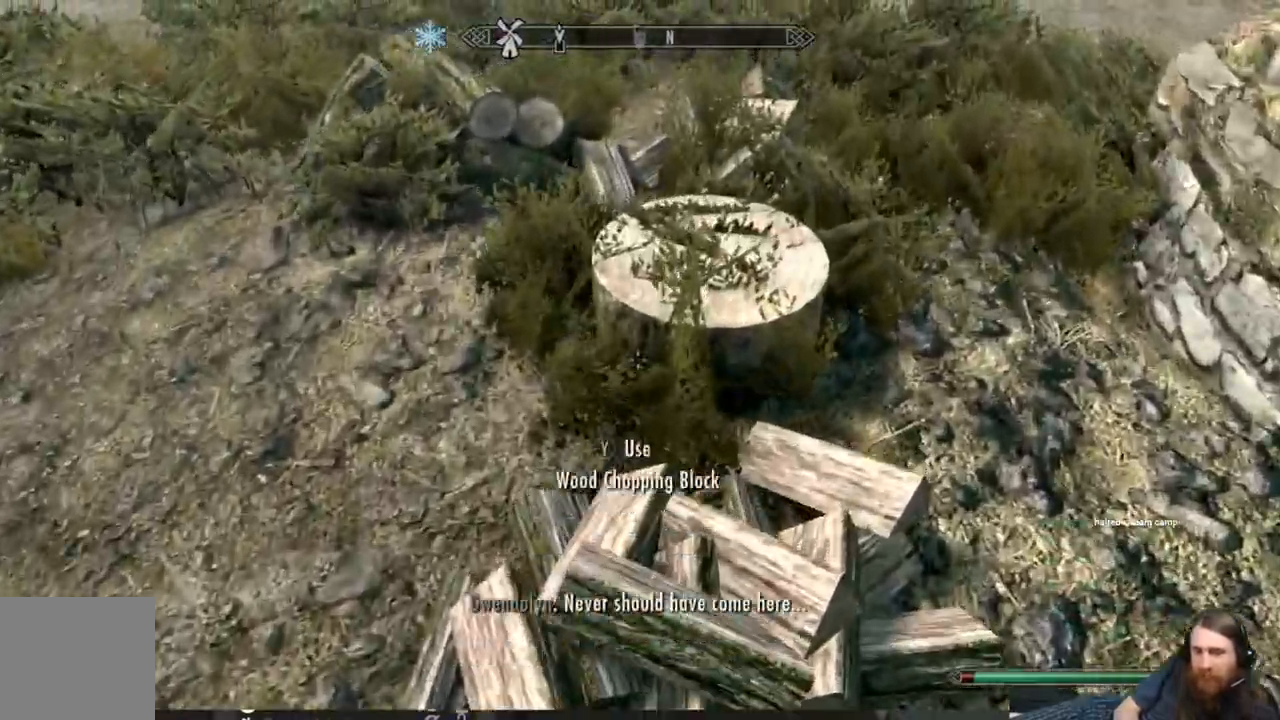
{"buttons": [], "left_stick": "left", "right_stick": "center", "events": [[50, "left_stick", "center"], [183, "left_stick", "down-left"], [233, "left_stick", "left"]]}
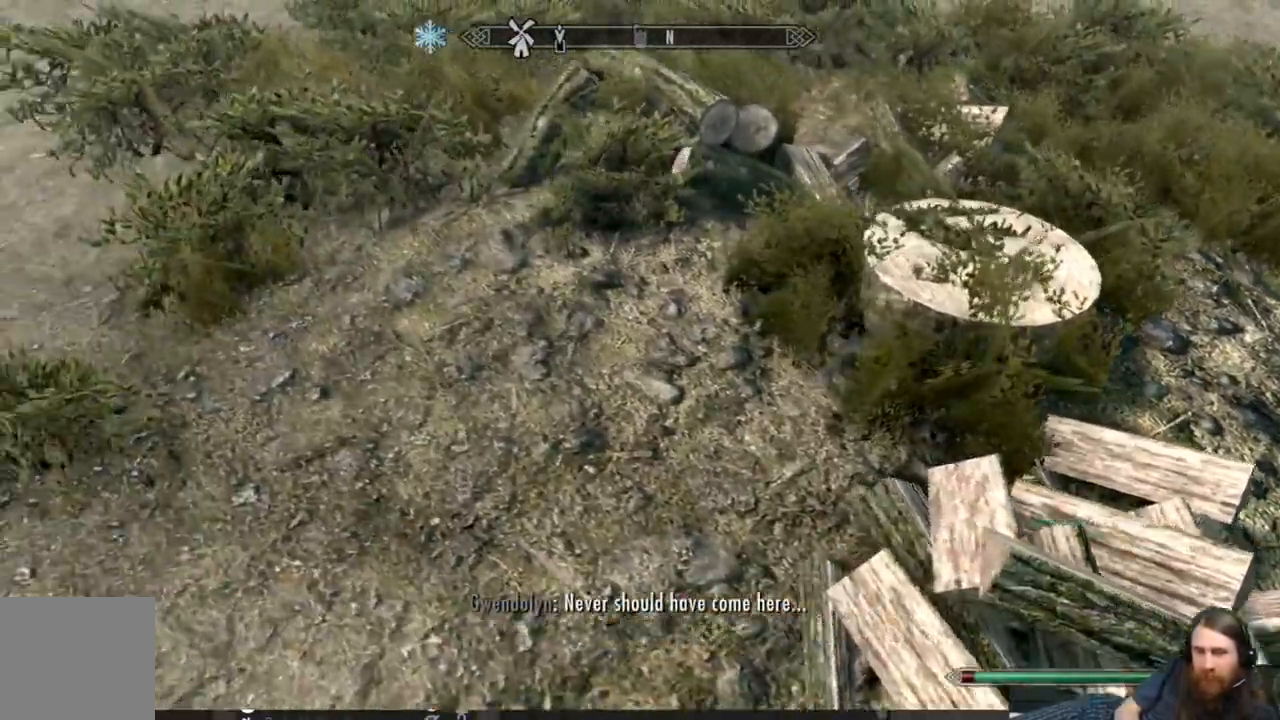
{"buttons": [], "left_stick": "center", "right_stick": "center", "events": [[17, "left_stick", "center"], [83, "START", "down"], [267, "START", "up"]]}
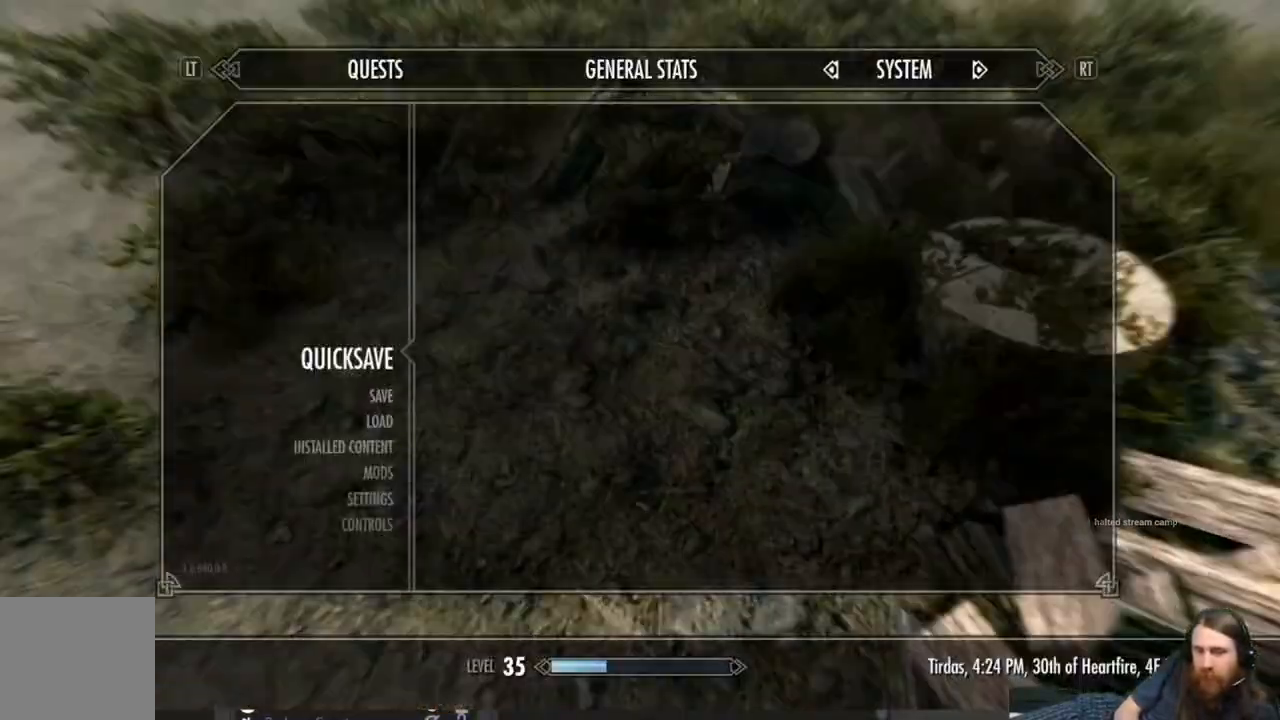
{"buttons": ["START"], "left_stick": "center", "right_stick": "center", "events": [[467, "START", "down"]]}
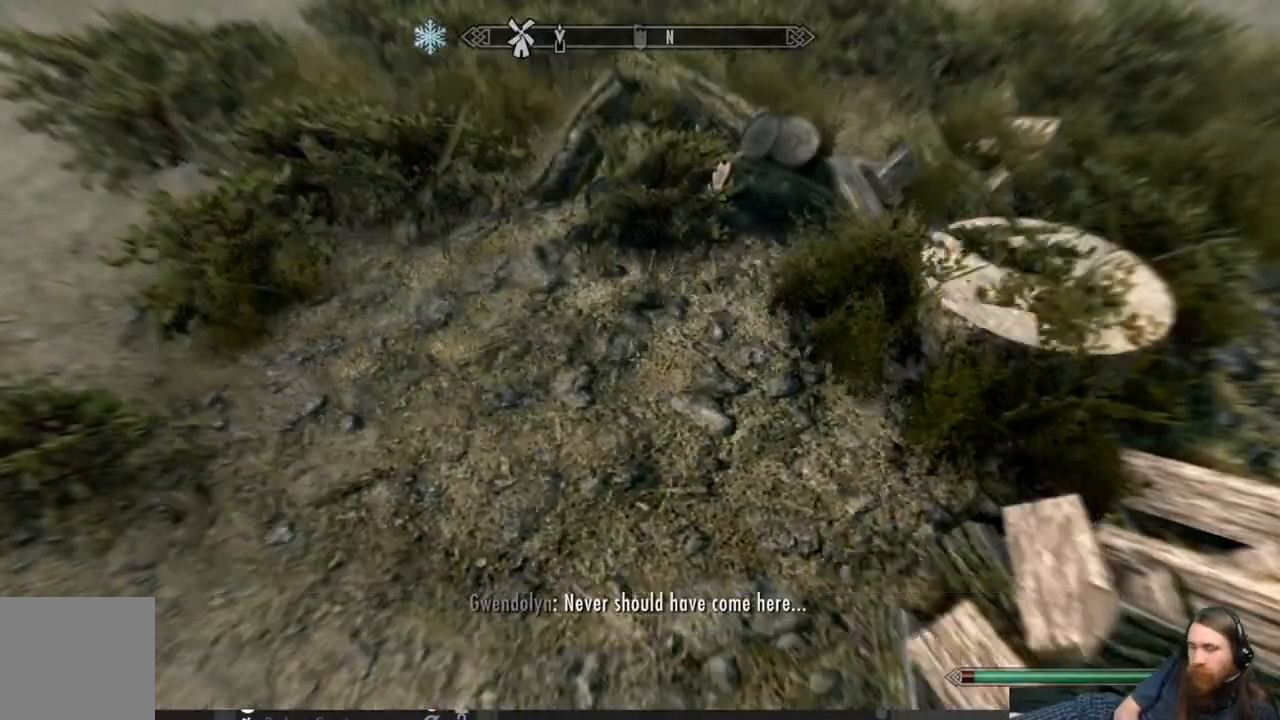
{"buttons": [], "left_stick": "up-right", "right_stick": "left", "events": [[17, "START", "up"], [117, "left_stick", "up"], [183, "right_stick", "left"], [267, "left_stick", "up-right"]]}
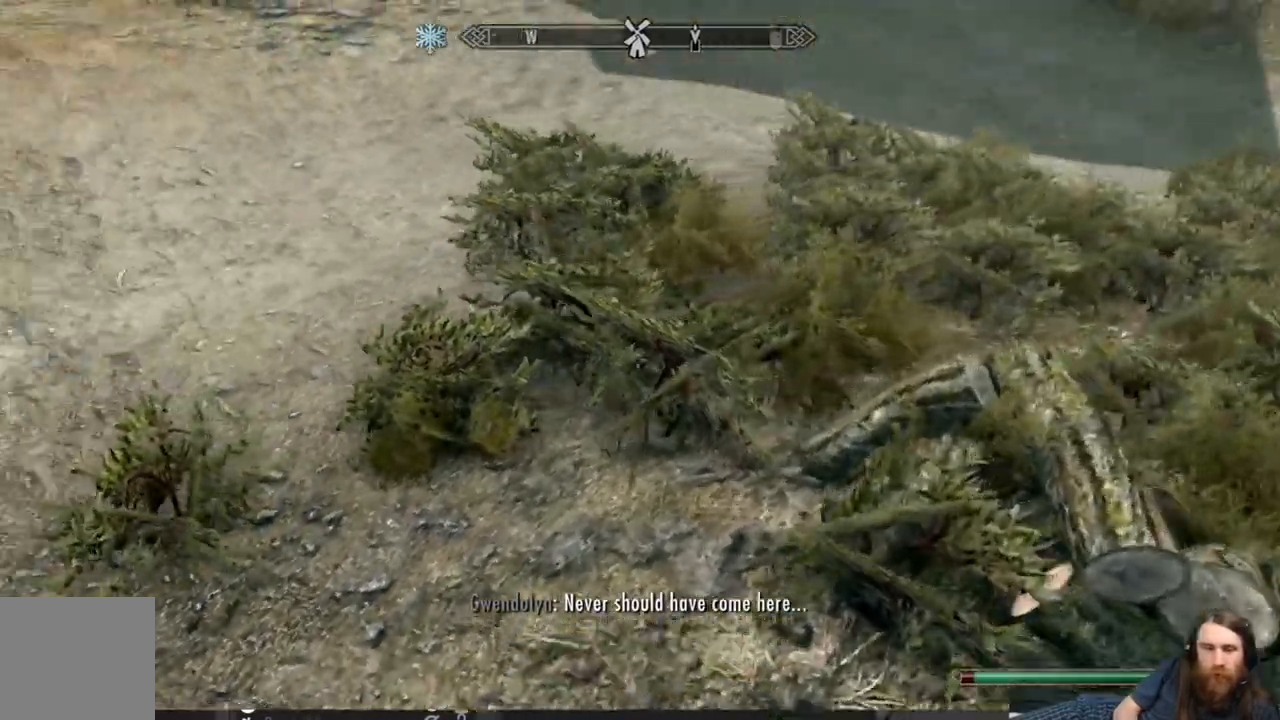
{"buttons": [], "left_stick": "up-right", "right_stick": "center", "events": [[100, "left_stick", "right"], [333, "left_stick", "up-right"], [417, "right_stick", "center"]]}
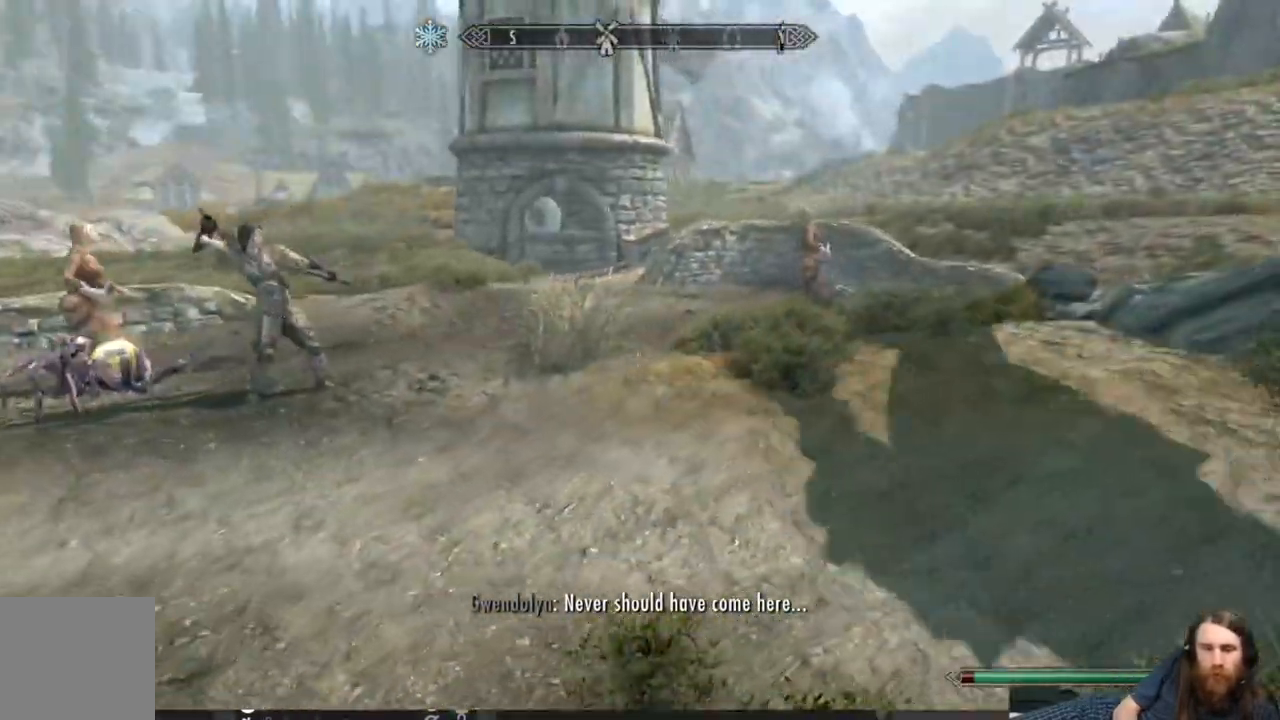
{"buttons": [], "left_stick": "center", "right_stick": "center", "events": [[67, "right_stick", "left"], [183, "left_stick", "right"], [317, "left_stick", "up-right"], [450, "left_stick", "center"], [483, "right_stick", "center"]]}
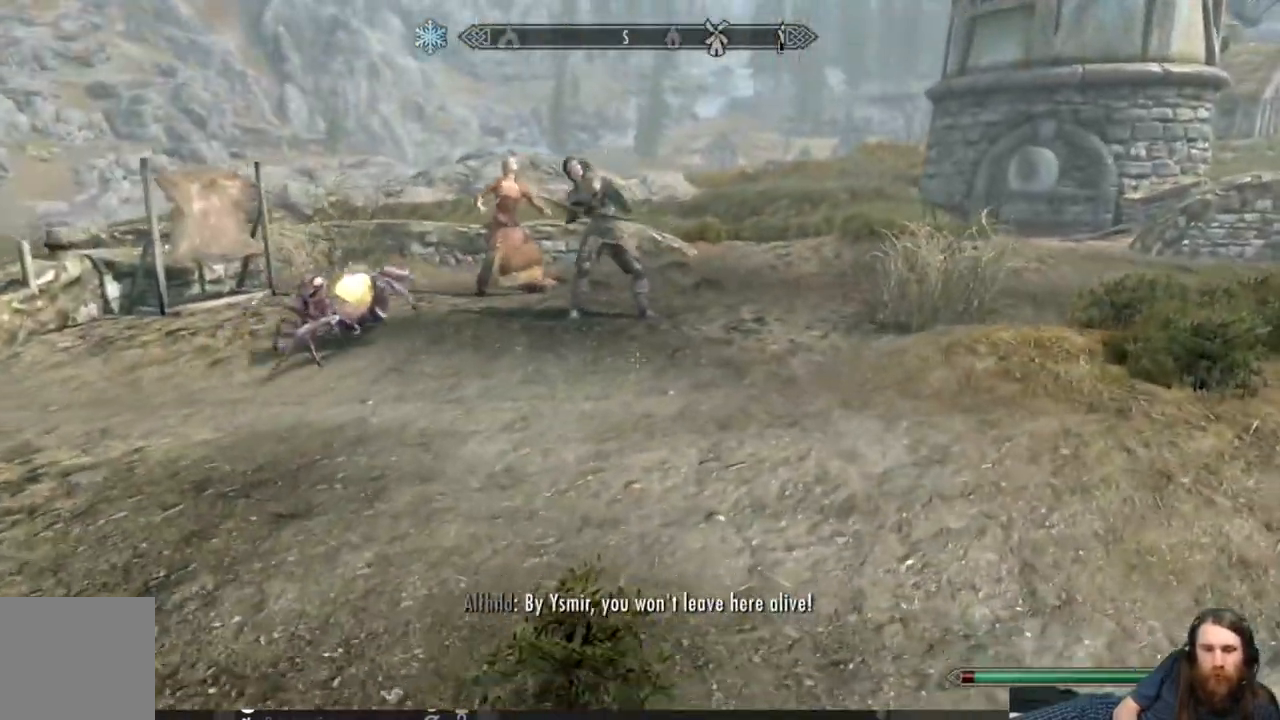
{"buttons": [], "left_stick": "left", "right_stick": "right", "events": [[267, "right_stick", "right"], [283, "left_stick", "up"], [500, "left_stick", "left"]]}
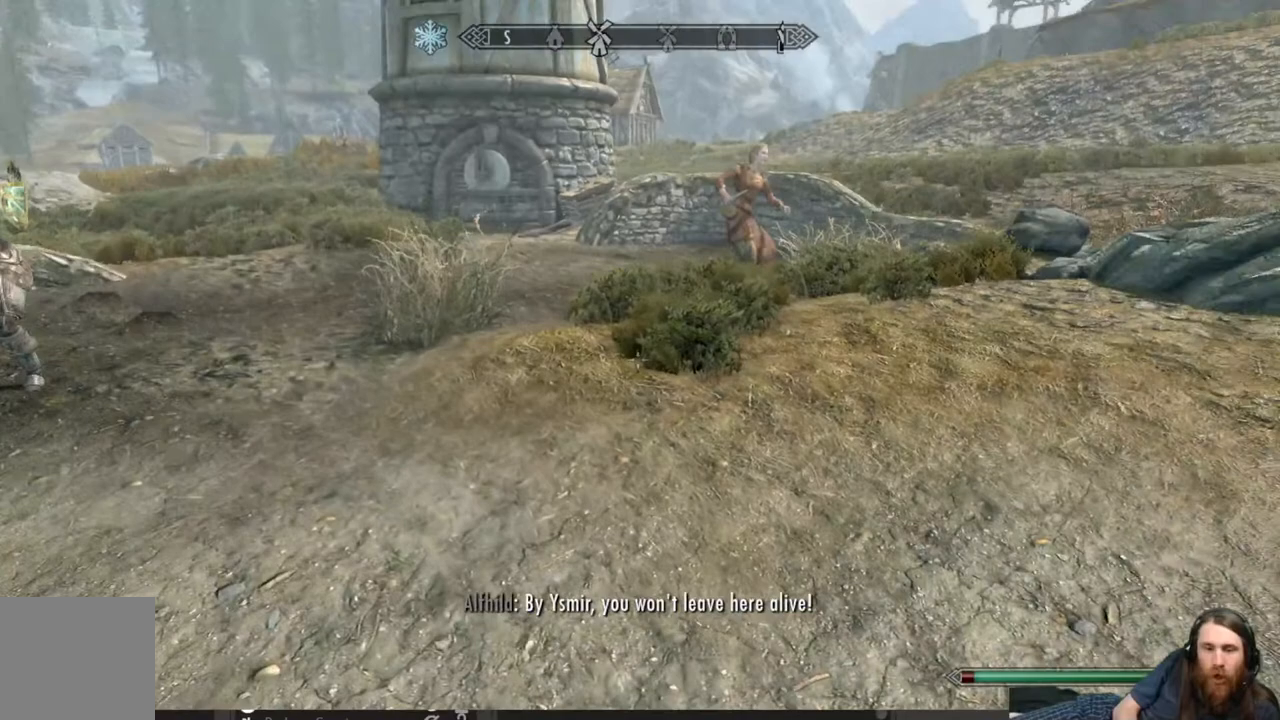
{"buttons": [], "left_stick": "center", "right_stick": "up-right", "events": [[33, "left_stick", "down-left"], [333, "right_stick", "up-right"], [450, "left_stick", "center"]]}
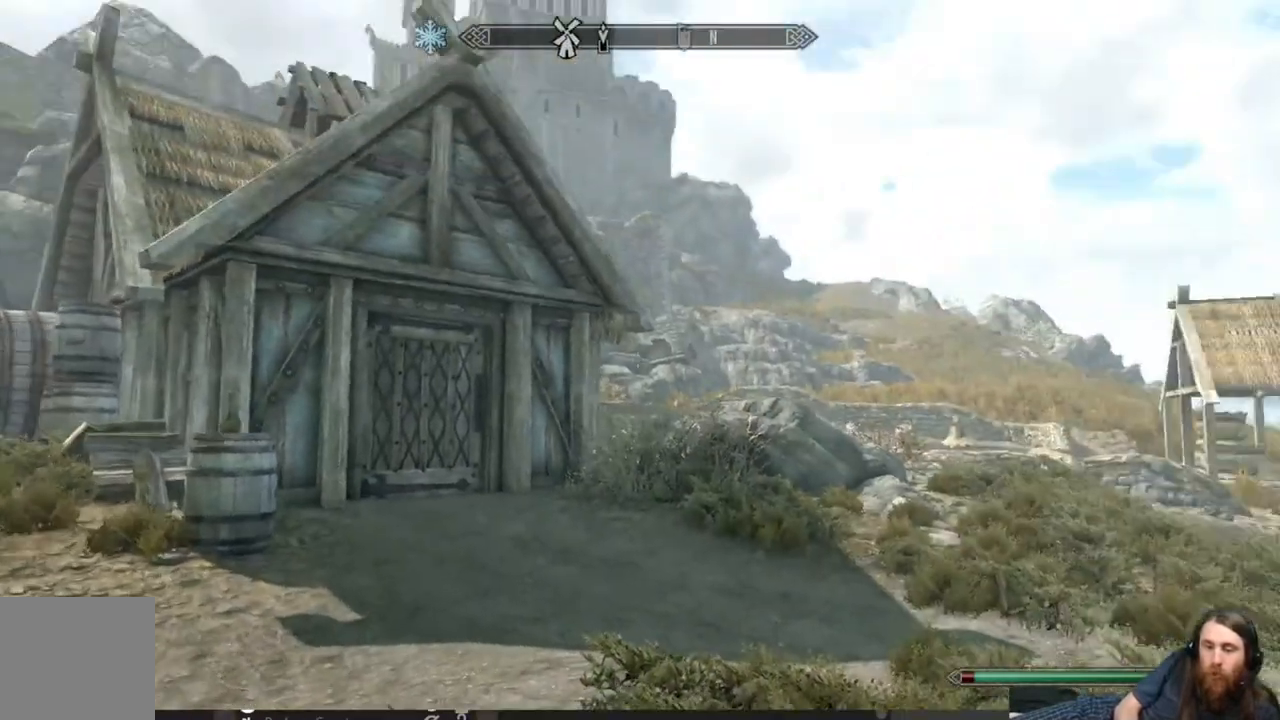
{"buttons": [], "left_stick": "center", "right_stick": "center", "events": [[33, "START", "down"], [83, "right_stick", "center"], [233, "START", "up"]]}
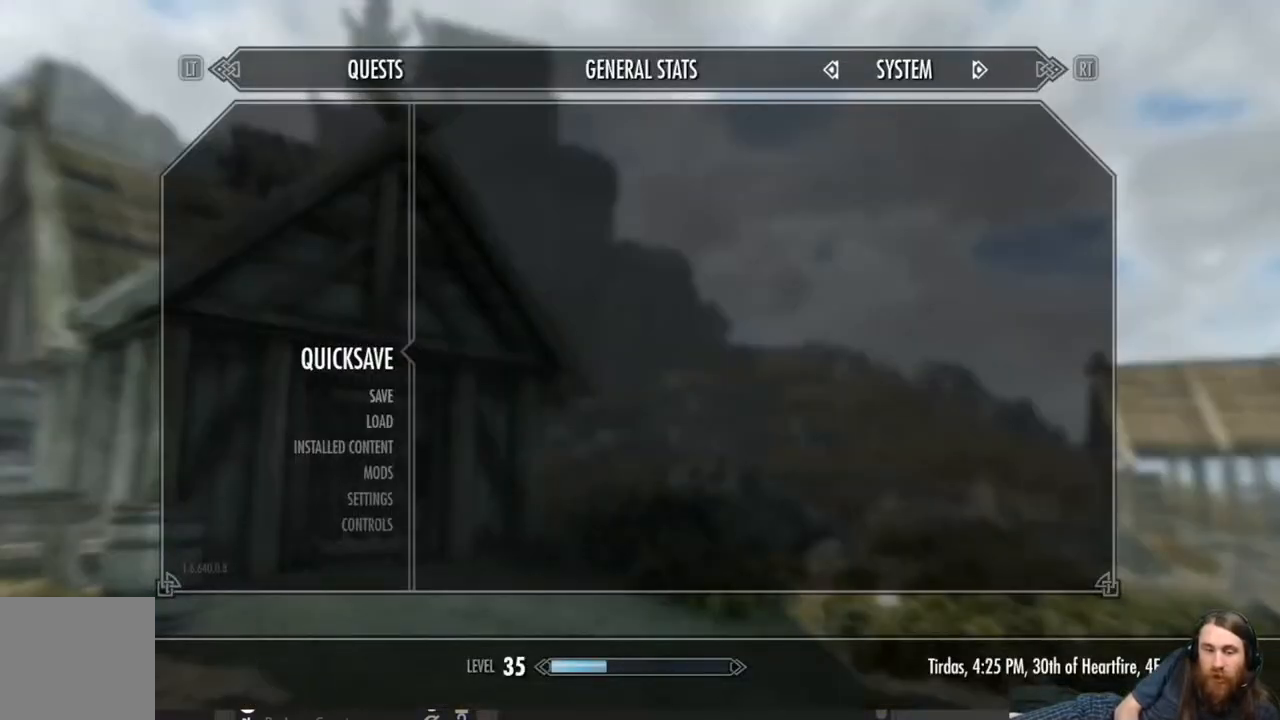
{"buttons": [], "left_stick": "center", "right_stick": "center", "events": []}
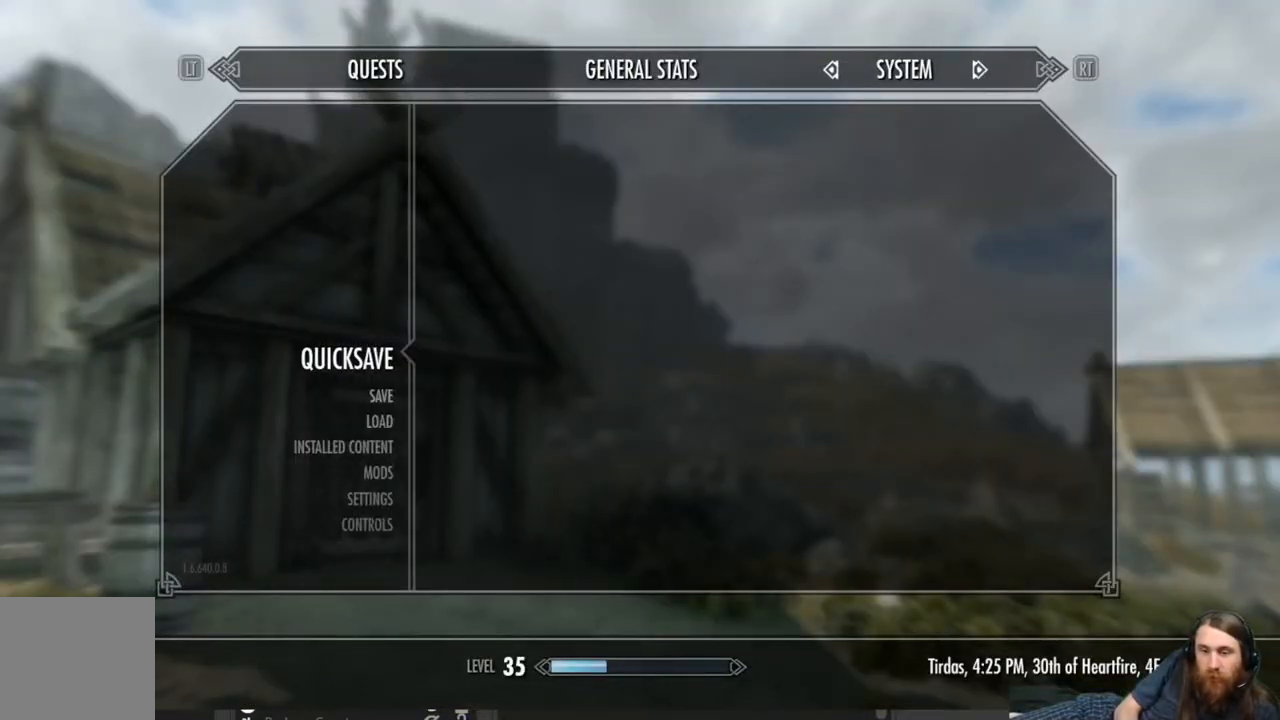
{"buttons": [], "left_stick": "center", "right_stick": "center", "events": []}
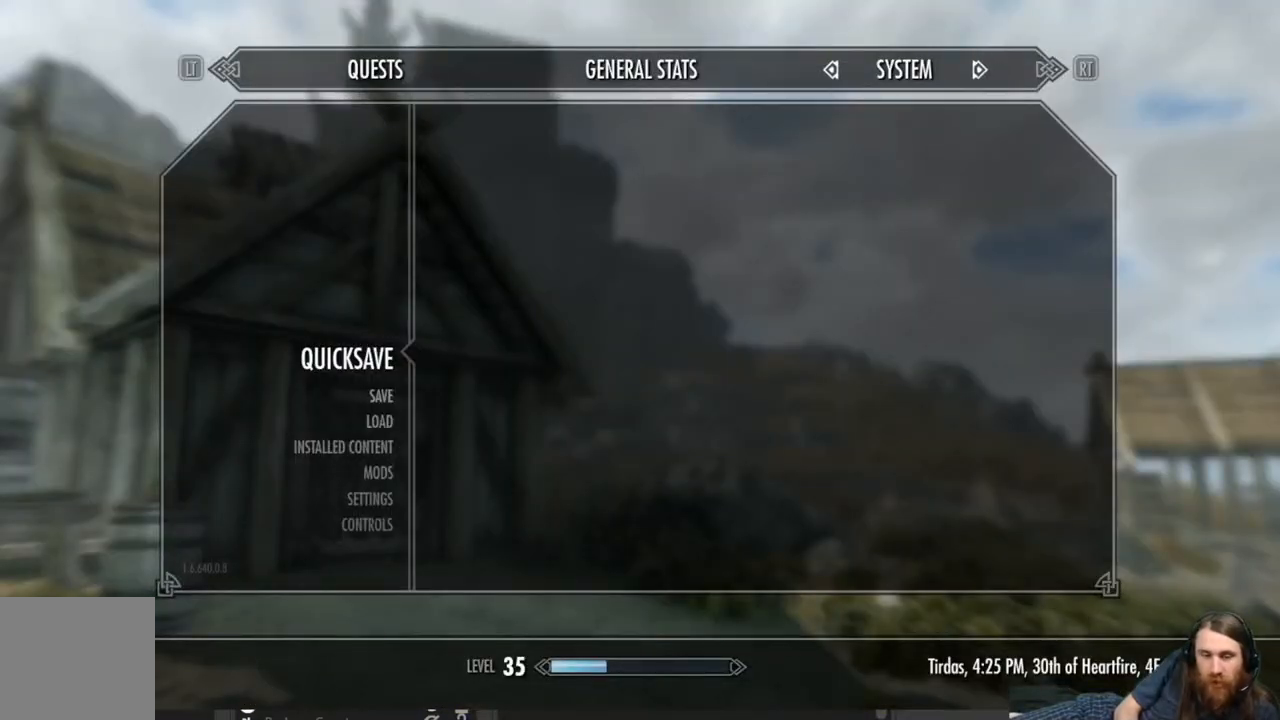
{"buttons": [], "left_stick": "center", "right_stick": "center", "events": []}
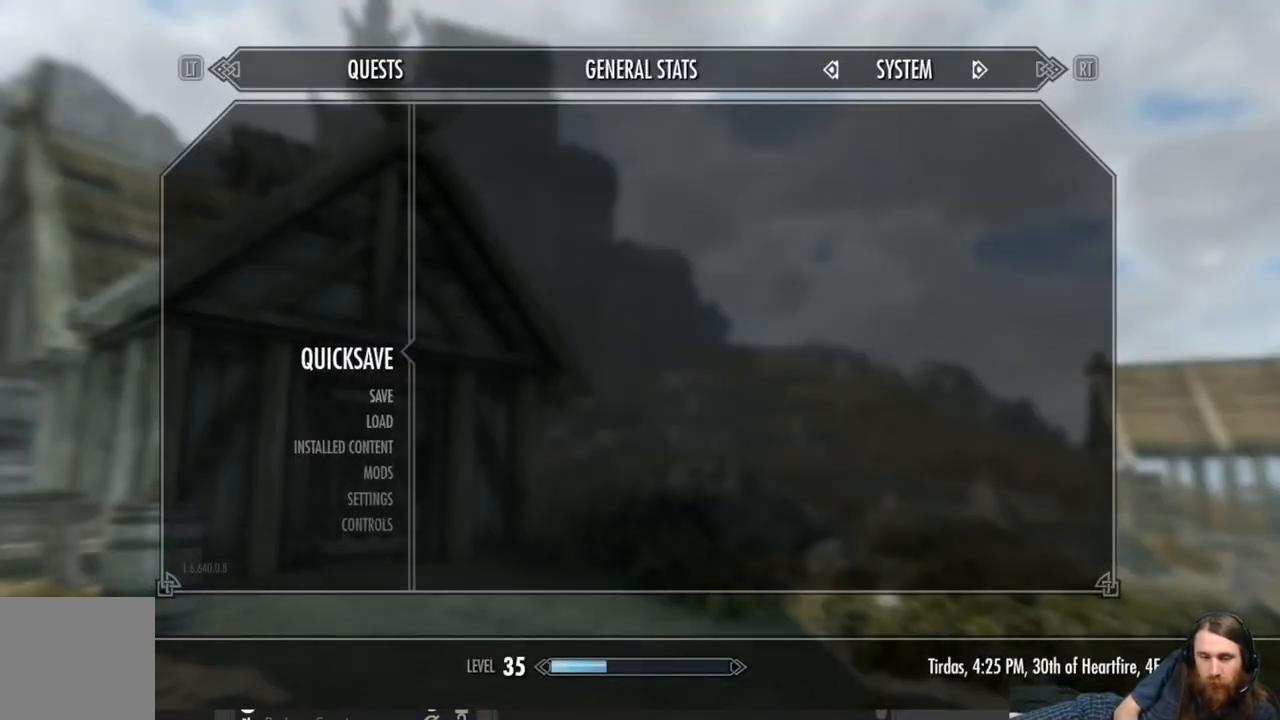
{"buttons": [], "left_stick": "center", "right_stick": "center", "events": []}
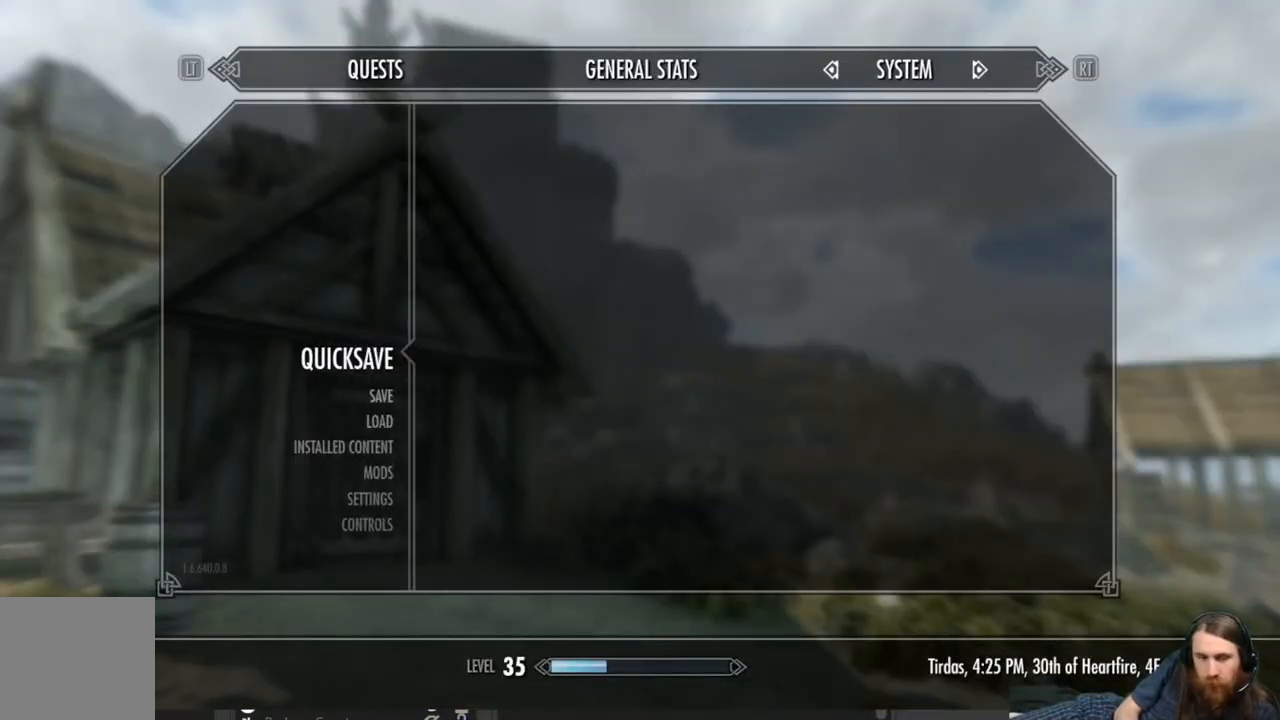
{"buttons": [], "left_stick": "center", "right_stick": "center", "events": []}
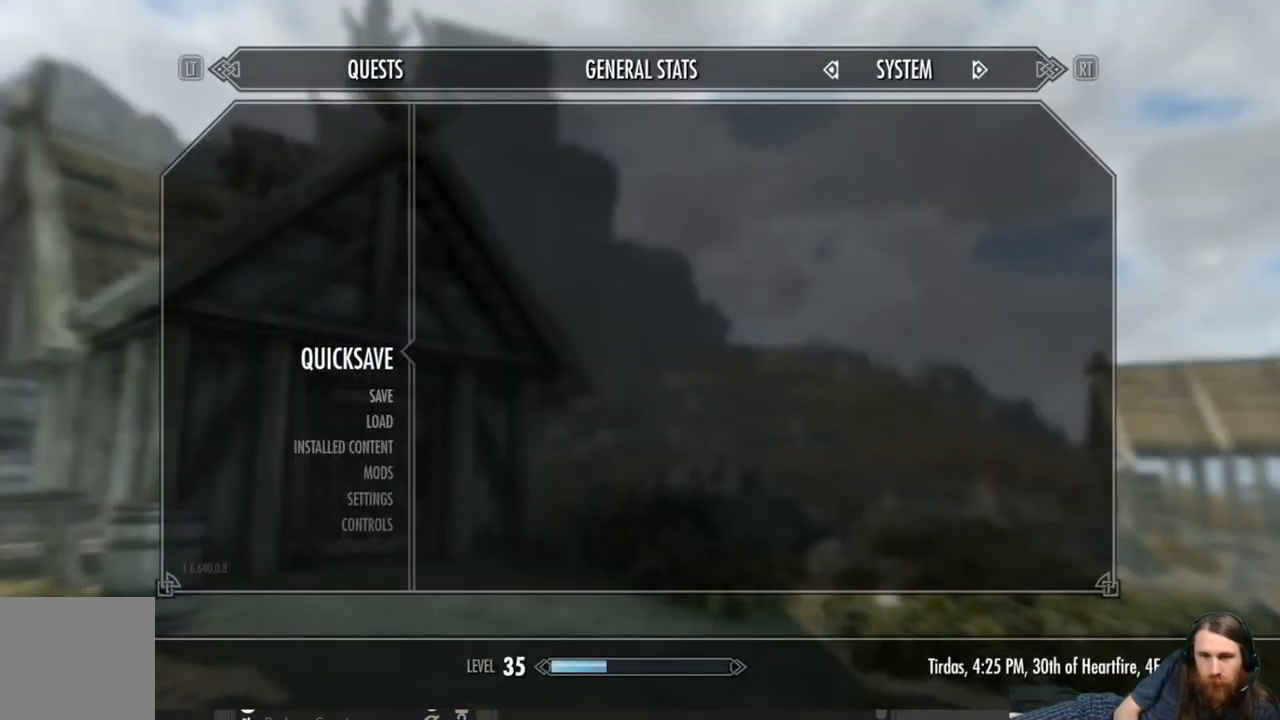
{"buttons": [], "left_stick": "center", "right_stick": "center", "events": []}
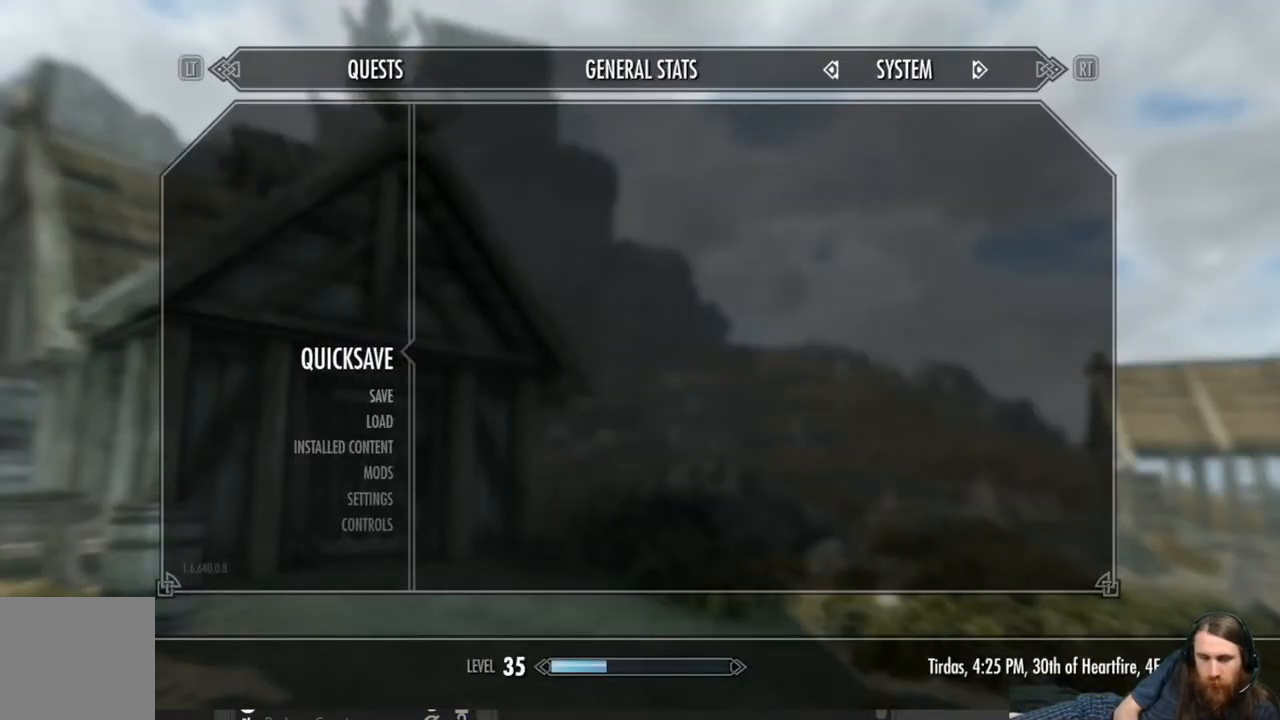
{"buttons": [], "left_stick": "center", "right_stick": "center", "events": [[100, "A", "down"], [233, "A", "up"], [333, "DPAD_UP", "down"], [483, "DPAD_UP", "up"]]}
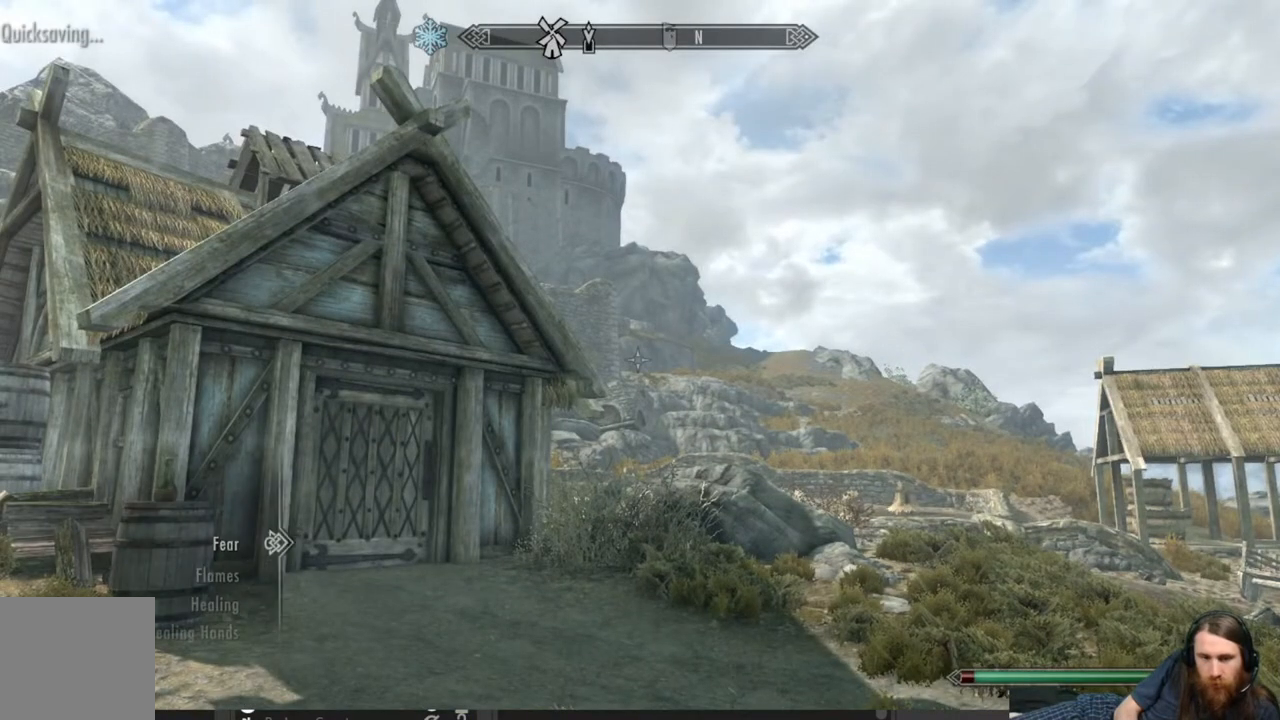
{"buttons": [], "left_stick": "center", "right_stick": "center", "events": []}
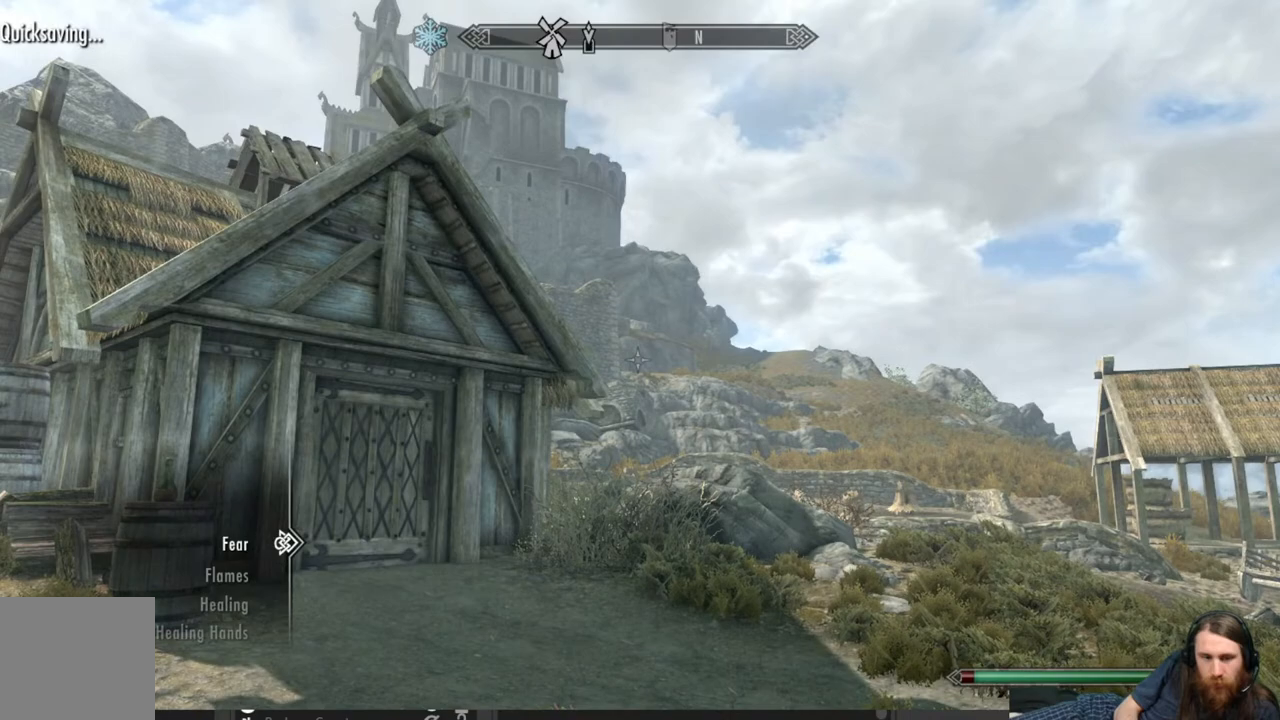
{"buttons": [], "left_stick": "center", "right_stick": "center", "events": [[67, "DPAD_DOWN", "down"], [167, "DPAD_DOWN", "up"], [250, "DPAD_DOWN", "down"], [383, "DPAD_DOWN", "up"]]}
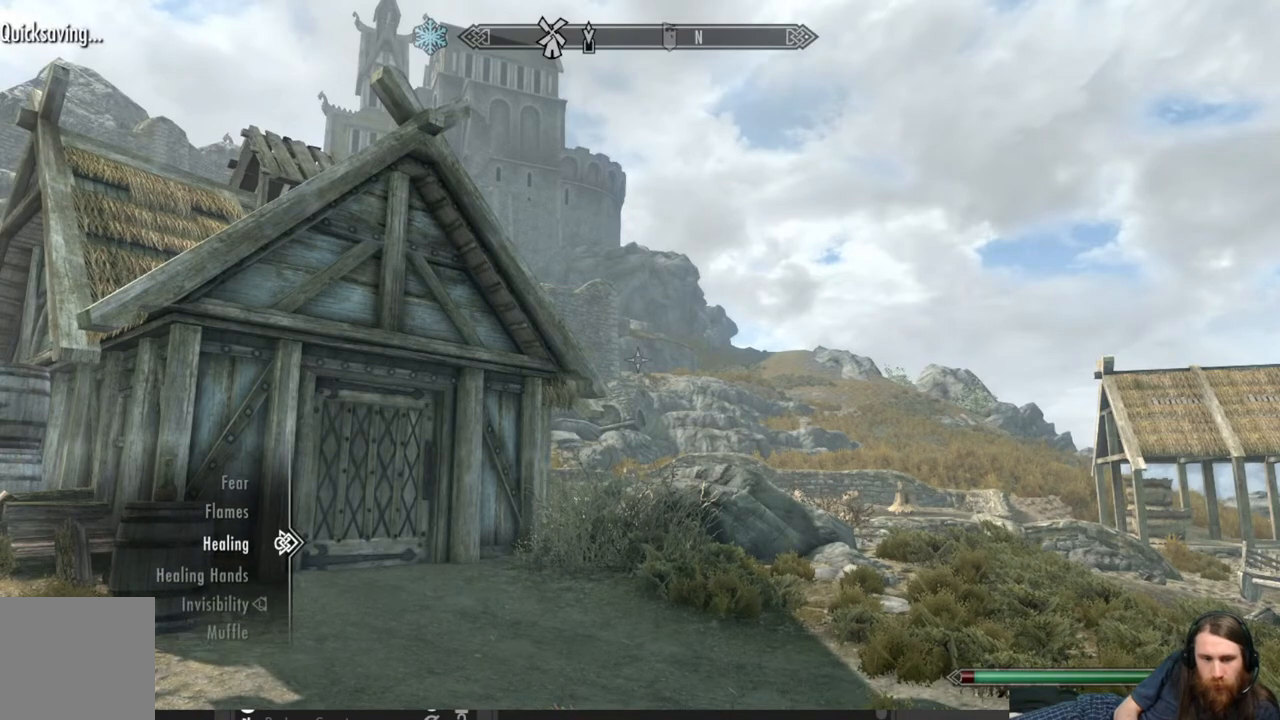
{"buttons": ["DPAD_DOWN"], "left_stick": "center", "right_stick": "center", "events": [[433, "DPAD_DOWN", "down"]]}
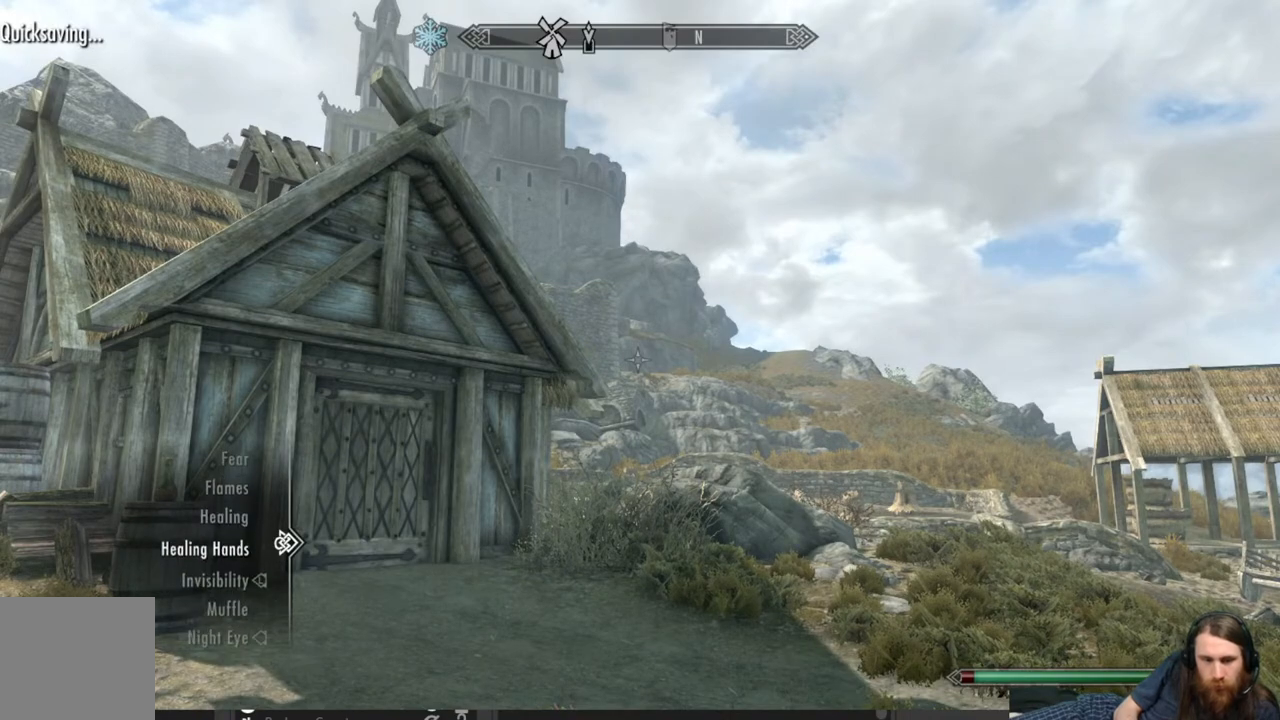
{"buttons": [], "left_stick": "center", "right_stick": "center", "events": [[67, "DPAD_DOWN", "up"]]}
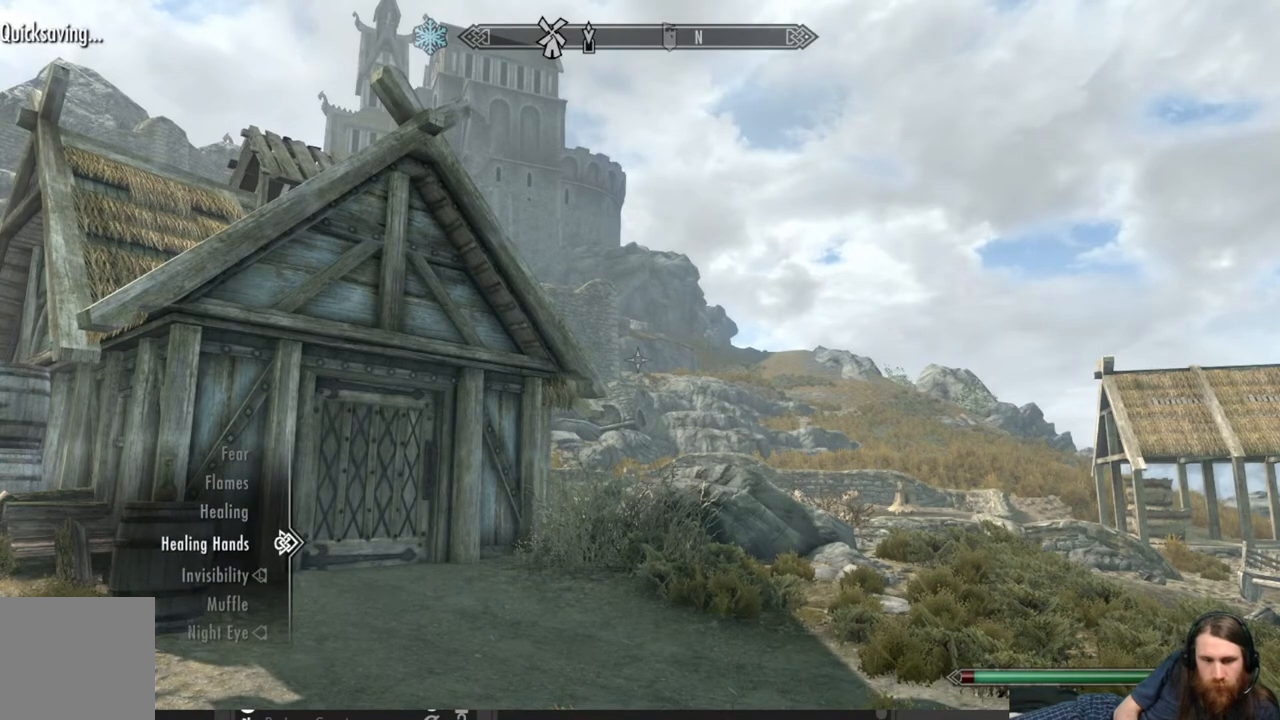
{"buttons": ["DPAD_DOWN"], "left_stick": "center", "right_stick": "center", "events": [[100, "DPAD_DOWN", "down"], [233, "DPAD_DOWN", "up"], [317, "DPAD_DOWN", "down"], [417, "DPAD_DOWN", "up"], [500, "DPAD_DOWN", "down"]]}
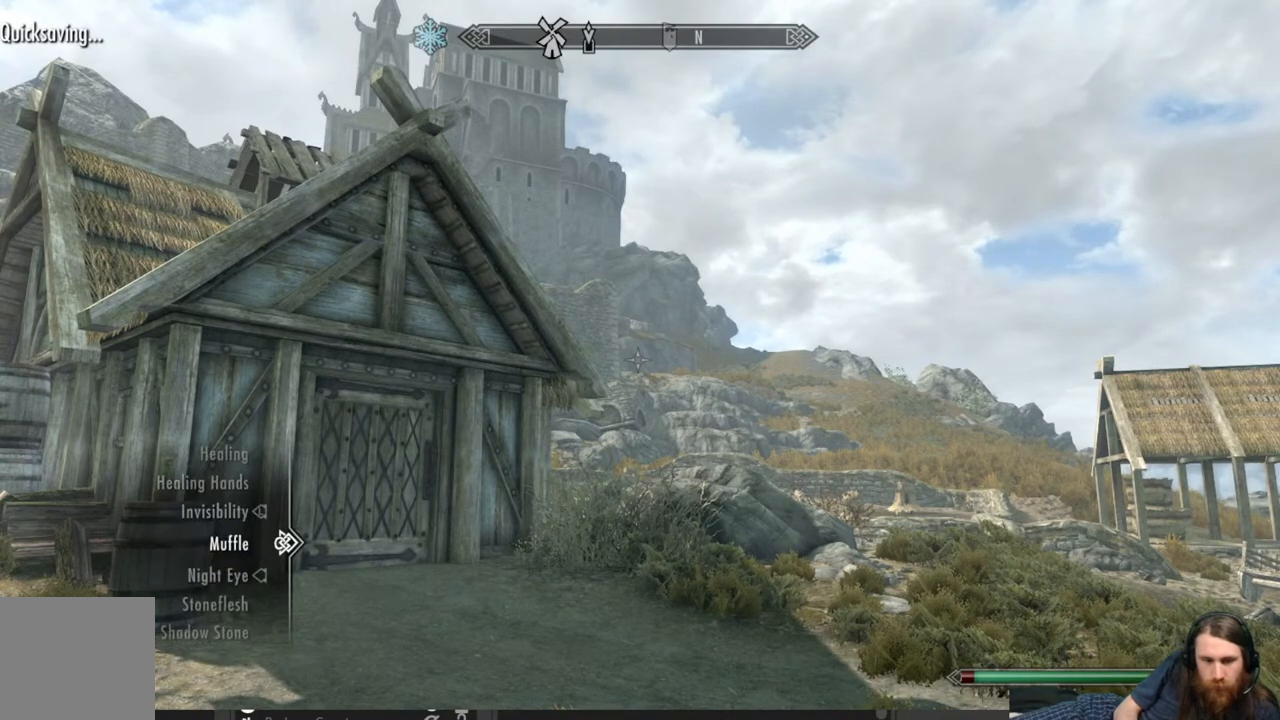
{"buttons": [], "left_stick": "center", "right_stick": "center", "events": [[100, "DPAD_DOWN", "up"], [183, "DPAD_DOWN", "down"], [300, "DPAD_DOWN", "up"], [383, "DPAD_DOWN", "down"], [500, "DPAD_DOWN", "up"]]}
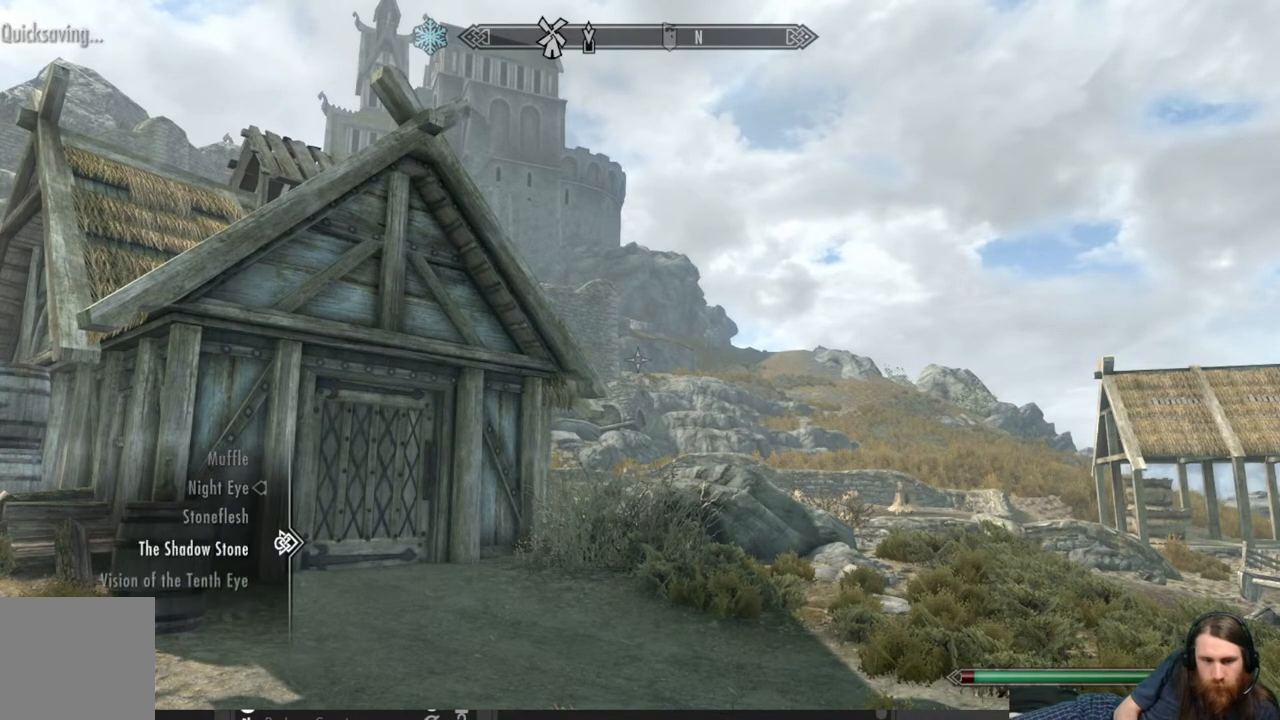
{"buttons": ["A"], "left_stick": "center", "right_stick": "center", "events": [[233, "DPAD_UP", "down"], [333, "DPAD_UP", "up"], [483, "A", "down"]]}
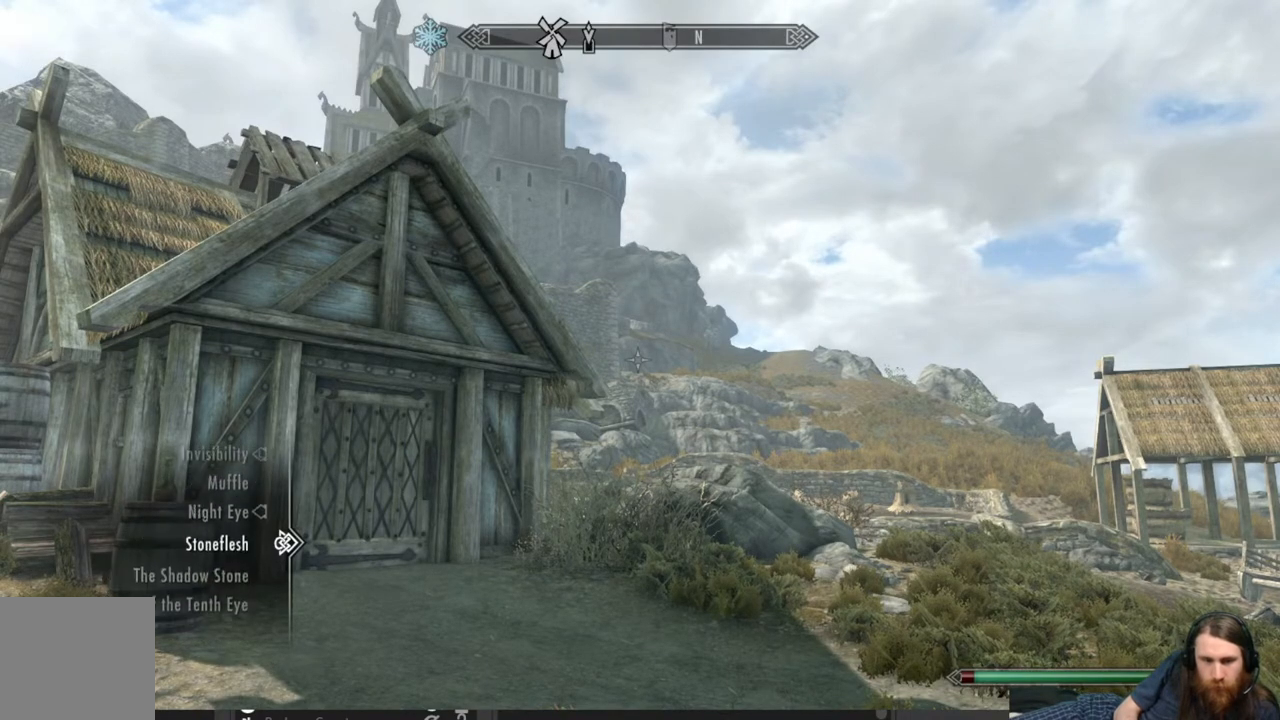
{"buttons": ["B"], "left_stick": "center", "right_stick": "center", "events": [[83, "A", "up"], [400, "B", "down"]]}
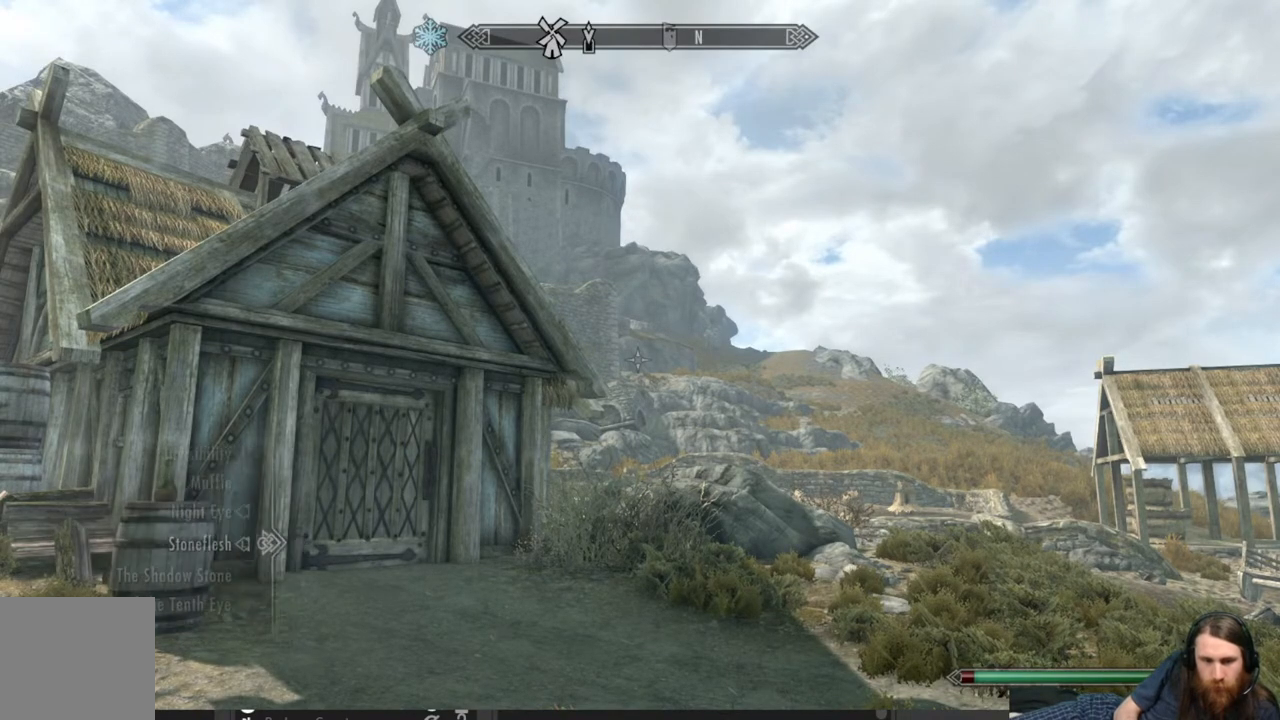
{"buttons": [], "left_stick": "up-left", "right_stick": "right", "events": [[33, "B", "up"], [183, "left_stick", "up-left"], [233, "right_stick", "right"]]}
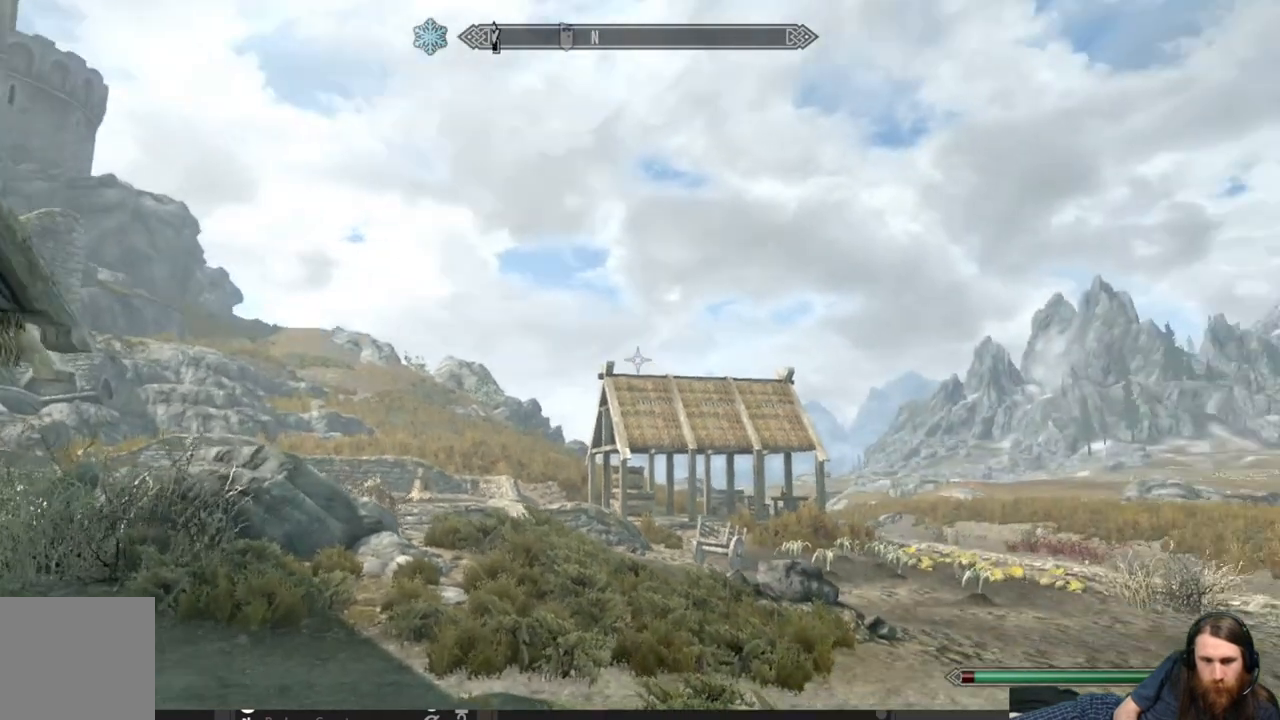
{"buttons": [], "left_stick": "down-left", "right_stick": "right", "events": [[33, "L2", "down"], [33, "left_stick", "left"], [267, "left_stick", "down-left"], [267, "right_stick", "center"], [300, "L2", "up"], [400, "right_stick", "right"]]}
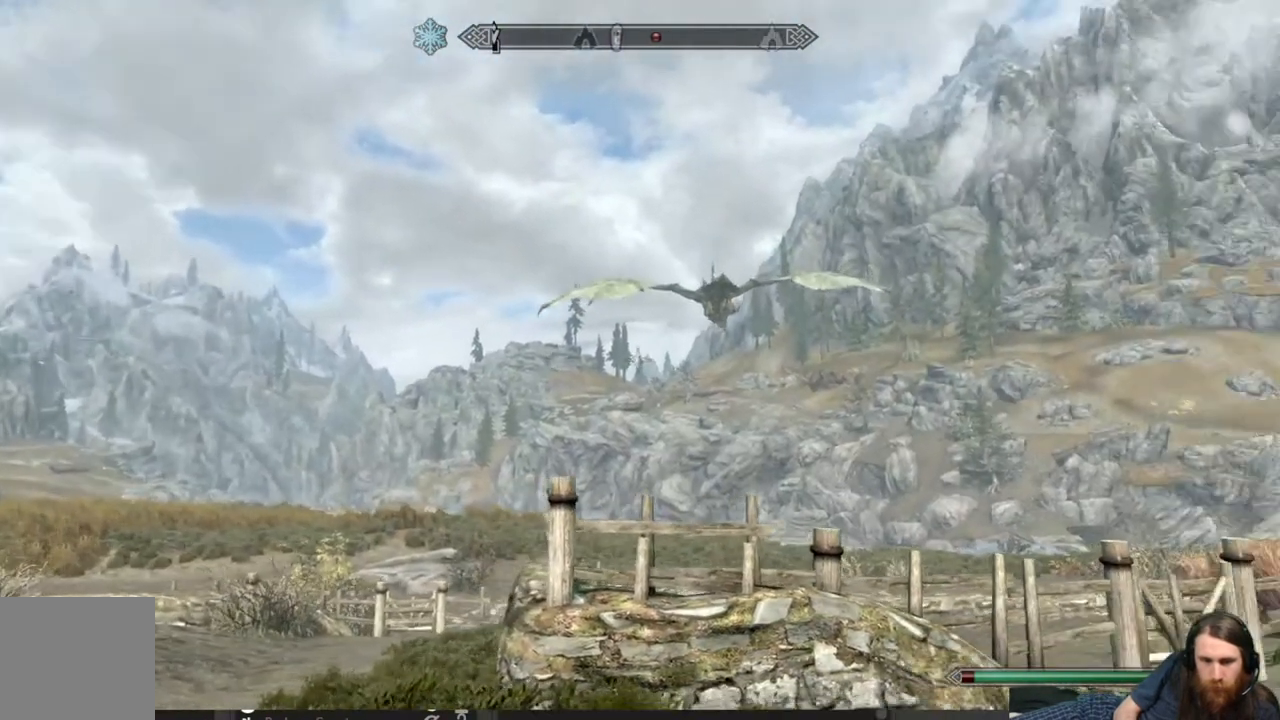
{"buttons": [], "left_stick": "down-left", "right_stick": "center", "events": [[200, "right_stick", "center"], [283, "right_stick", "left"], [467, "right_stick", "center"]]}